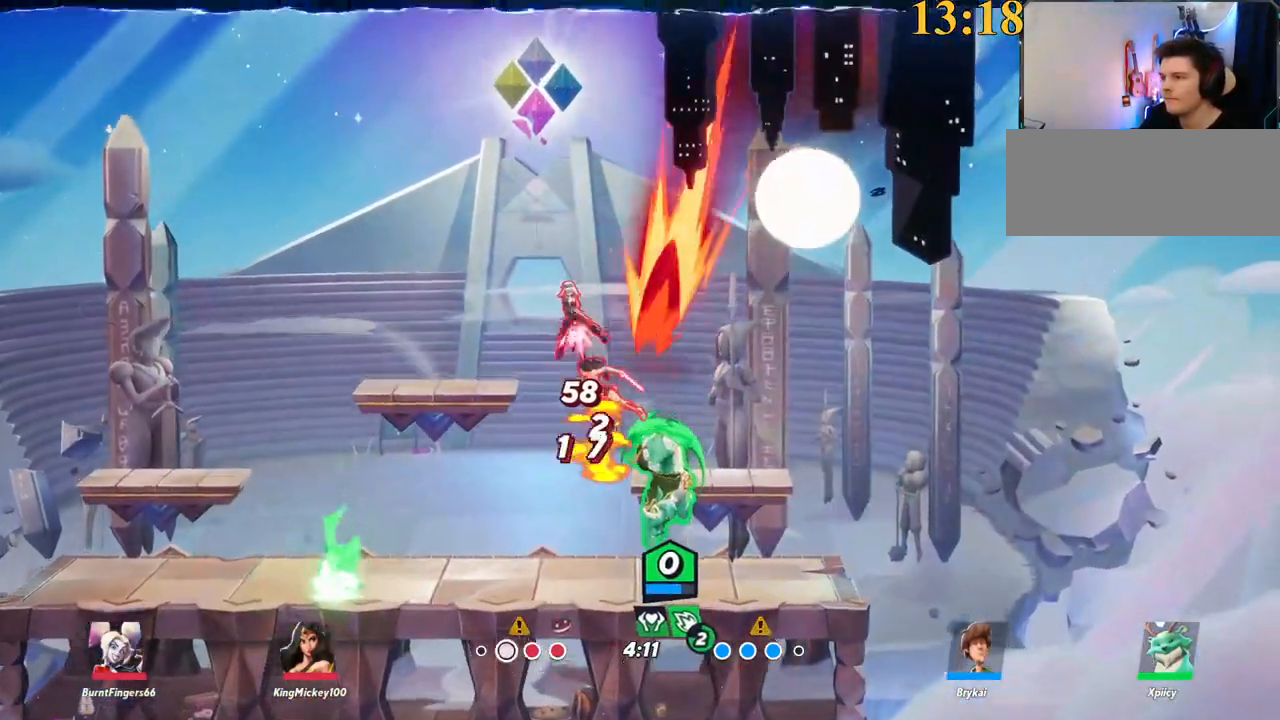
Gameplay with keyboard; each line is a JSON object with the keys held at the frame after it. "events" lists presses ("down") and releases ("up") of ".", "/", "0", "1", "2", "3", "4", "5", "6", "7", "8", "9", "a", "alt_l", "alt_r", "b", "backslash", "backspace", "c", "caps_lock", "comma", "ctrl_l", "ctrl_r", "d", "e", "equals", "f", "g", "h", "i", "j", "k", "l", "lbracket", "m", "minus", "n", "o", "p", "q", "quote", "r", "rbracket", "return", "s", "semicolon", "shift_l", "shift_r", "space", "super_l", "super_r", "t", "tab", "tilde", "u", "v", "w", "x", "y" and "z" between this image and that frame as [ms after this image, input, new state], when the widget could be followed in between. No other keys are recorded. Mouse input is not recorded.
{"keys": ["a"], "events": [[167, "backslash", "down"], [400, "backslash", "up"], [400, "space", "down"], [483, "space", "up"]]}
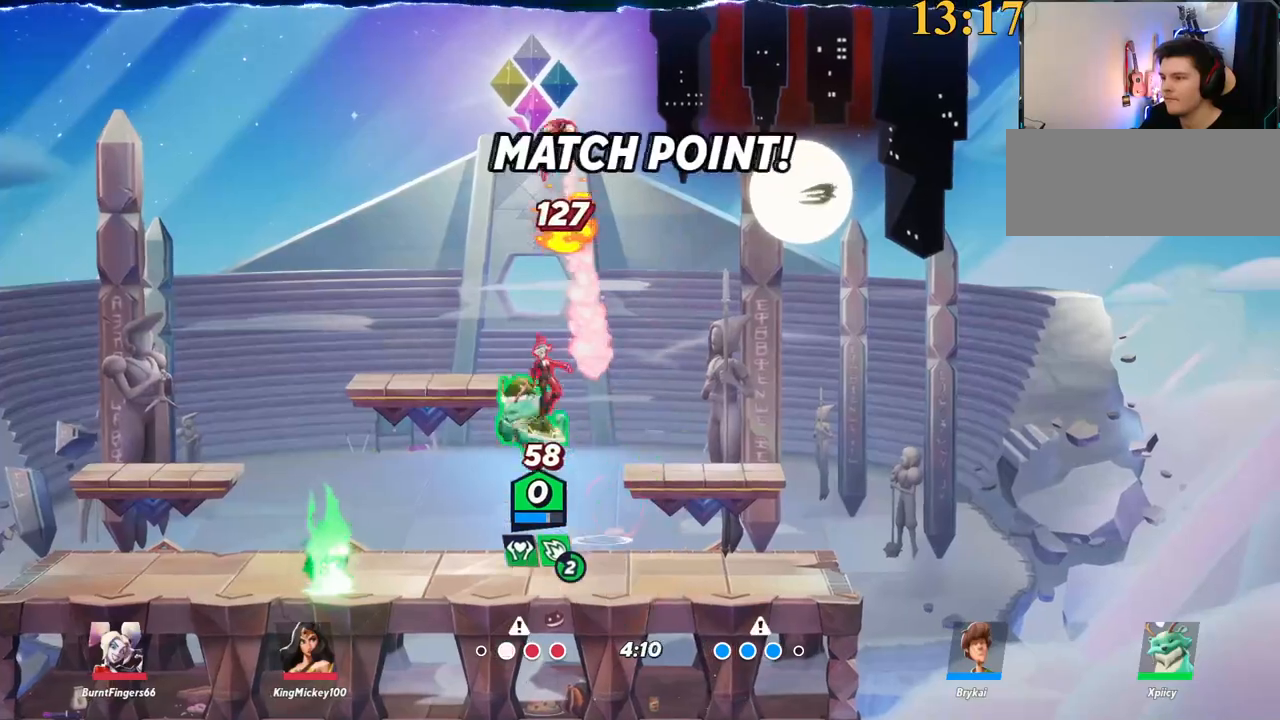
{"keys": ["backspace", "d"], "events": [[133, "space", "down"], [233, "a", "up"], [233, "space", "up"], [267, "d", "down"], [267, "space", "down"], [367, "space", "up"], [417, "backspace", "down"]]}
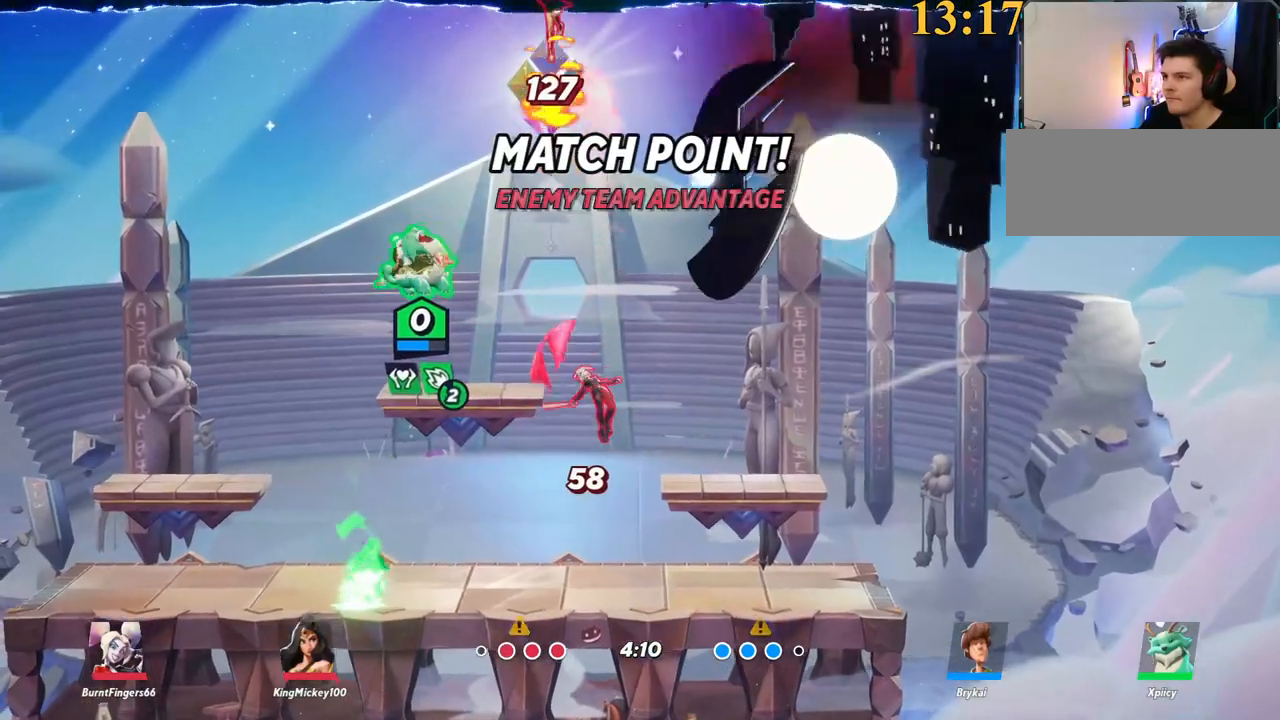
{"keys": ["a"], "events": [[50, "backspace", "up"], [233, "a", "down"], [233, "d", "up"]]}
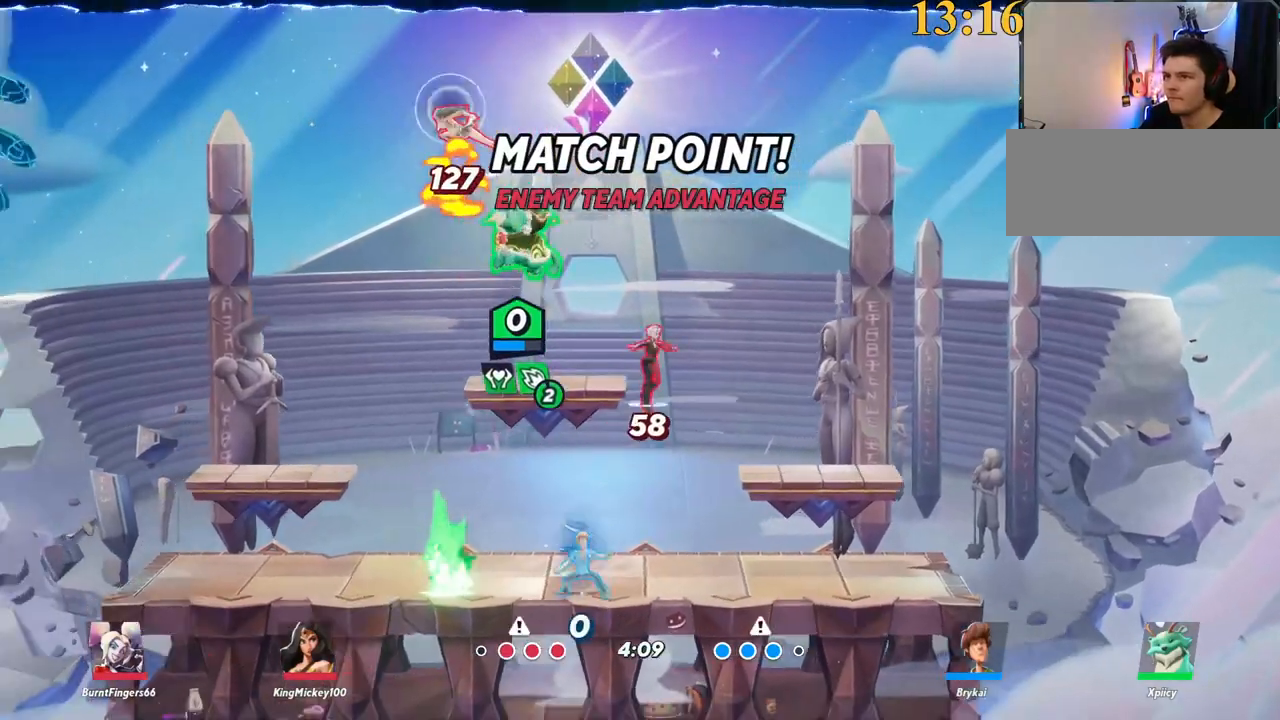
{"keys": ["a", "s"], "events": [[17, "backslash", "down"], [117, "space", "down"], [150, "backslash", "up"], [250, "backspace", "down"], [250, "s", "down"], [250, "space", "up"], [383, "backspace", "up"]]}
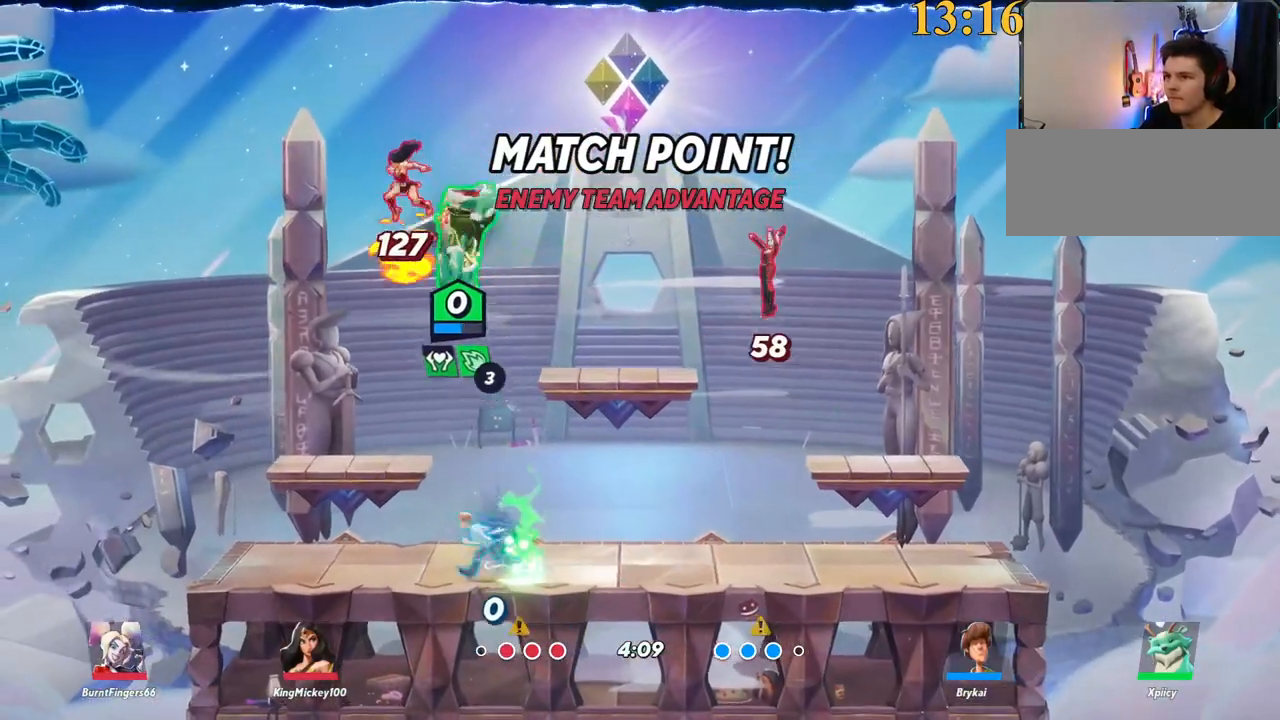
{"keys": ["a"], "events": [[67, "s", "up"]]}
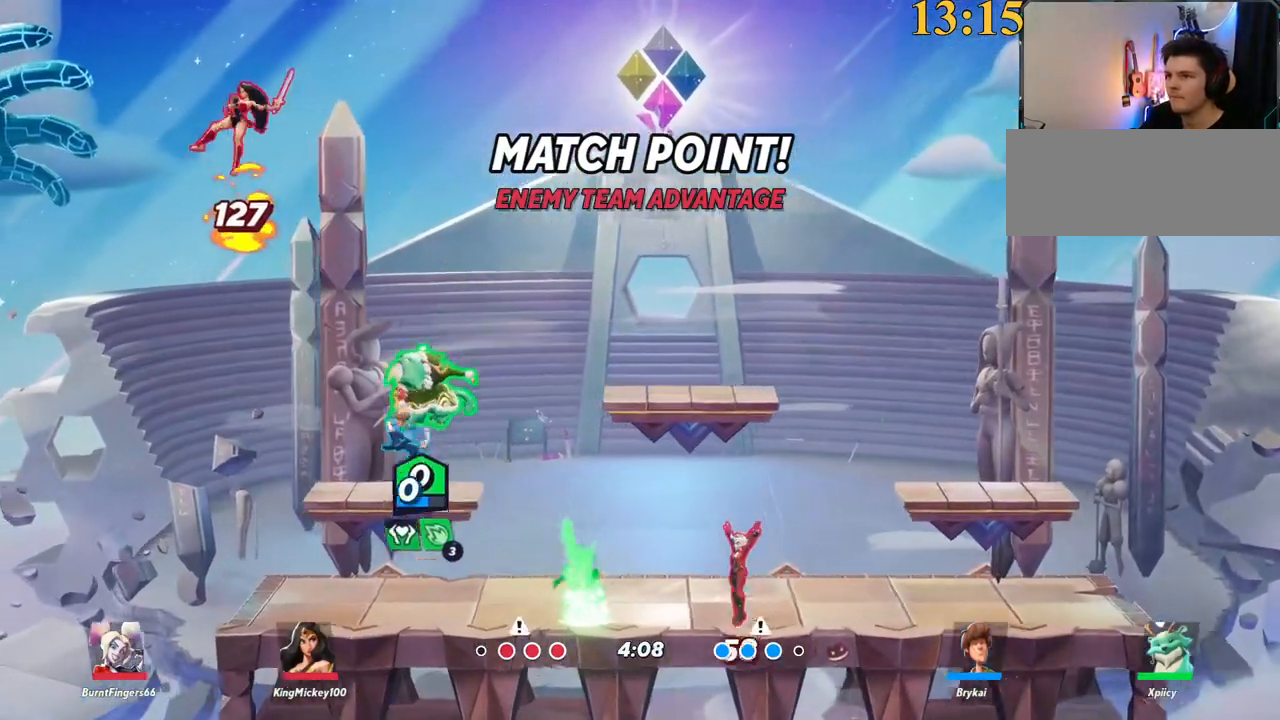
{"keys": ["d"], "events": [[267, "space", "down"], [367, "backspace", "down"], [367, "space", "up"], [400, "a", "up"], [450, "backspace", "up"], [450, "d", "down"]]}
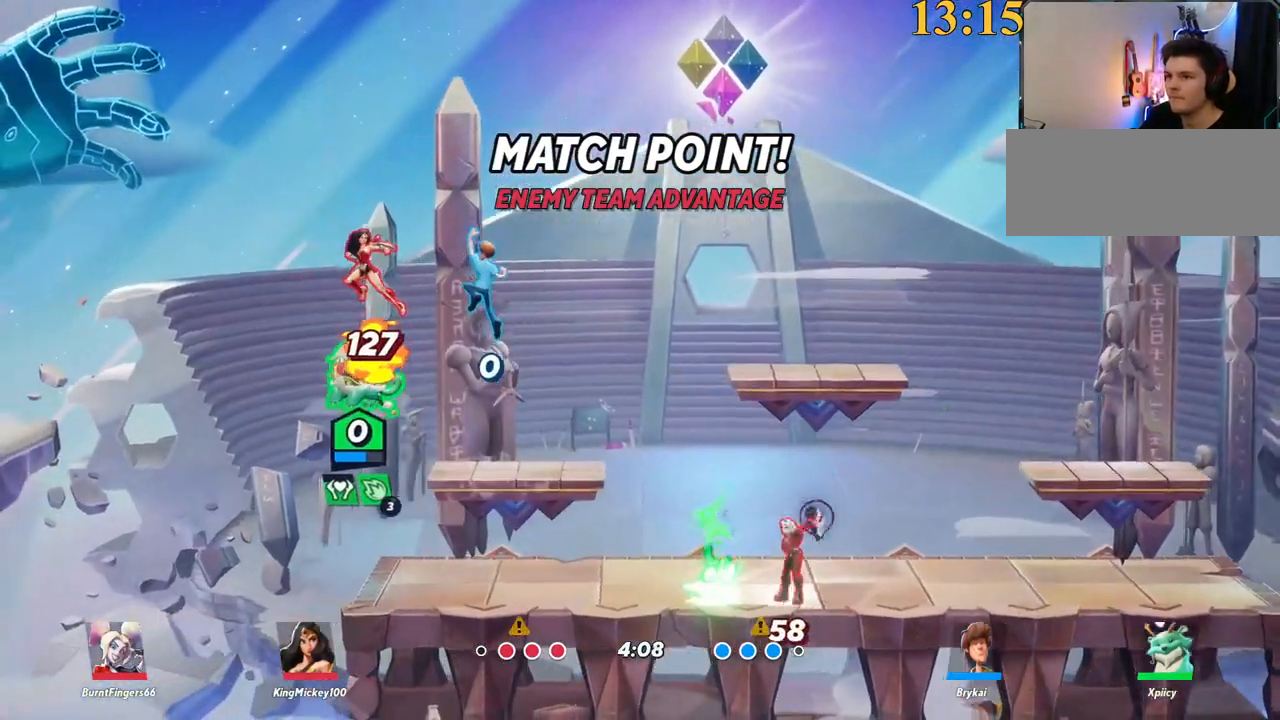
{"keys": ["a"], "events": [[417, "a", "down"], [417, "d", "up"]]}
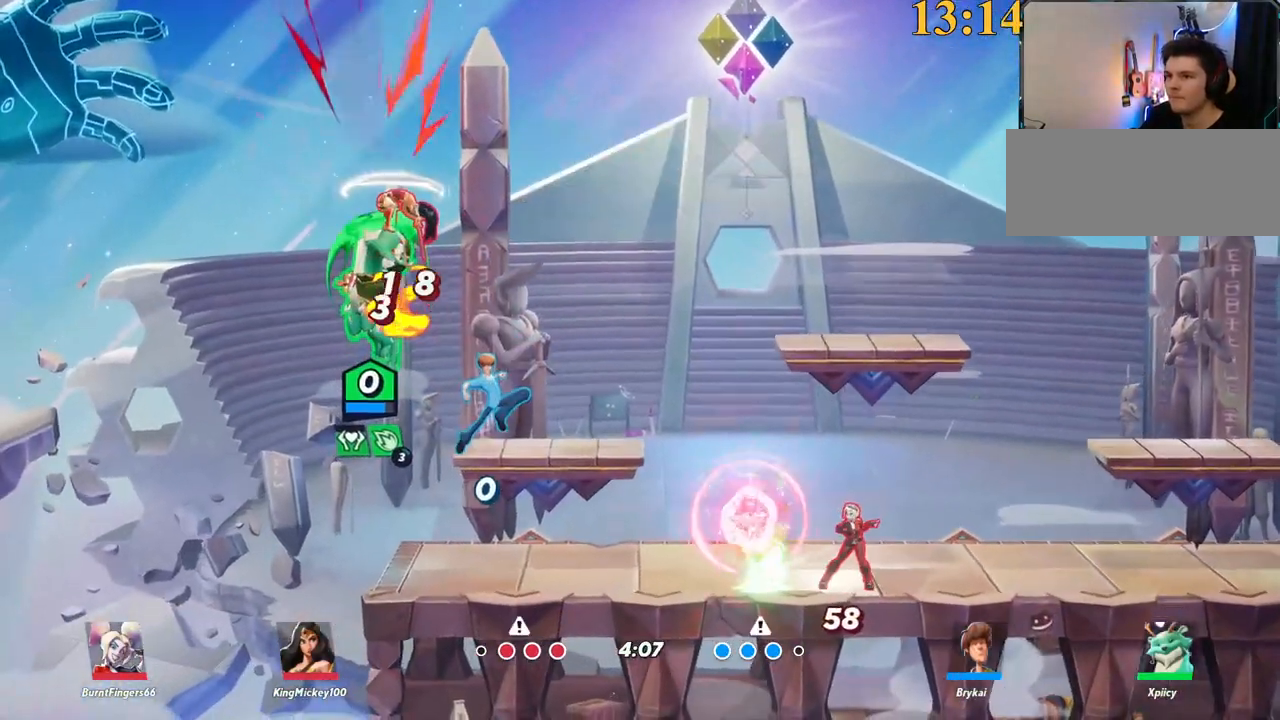
{"keys": ["backslash", "d", "space"], "events": [[383, "backslash", "down"], [433, "a", "up"], [467, "d", "down"], [467, "space", "down"]]}
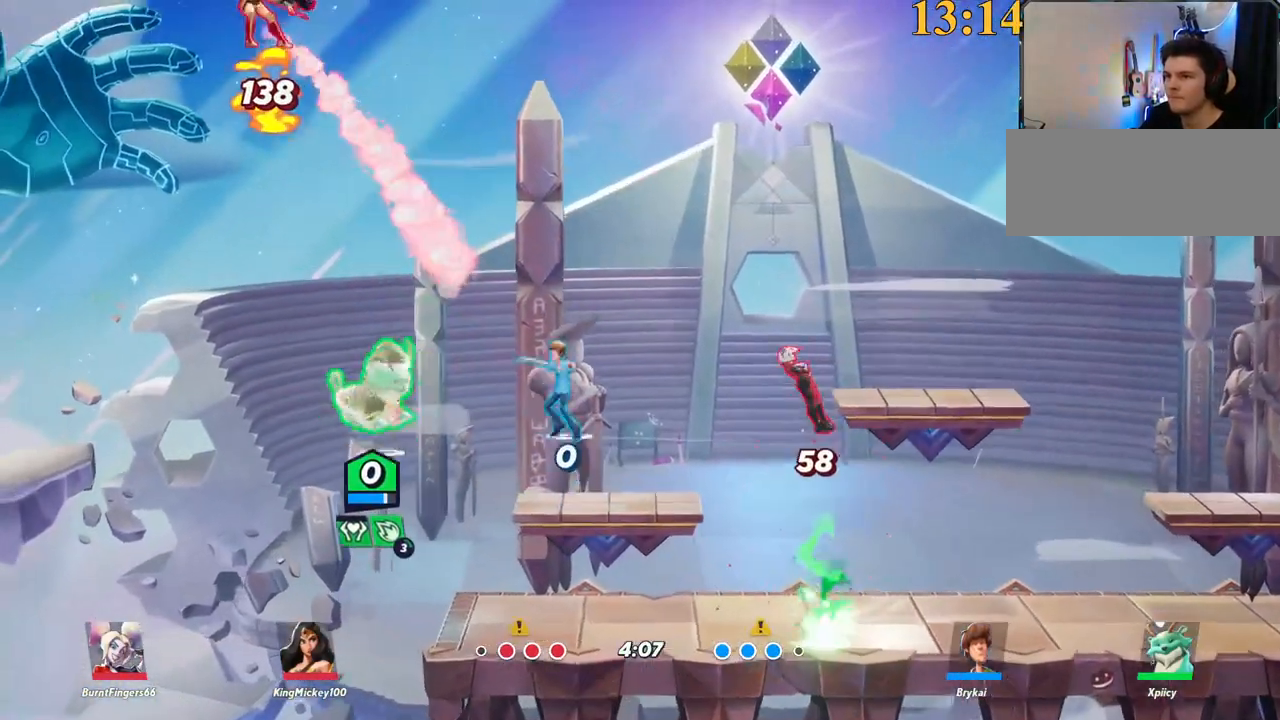
{"keys": ["a"], "events": [[17, "backslash", "up"], [117, "a", "down"], [117, "d", "up"], [117, "space", "up"], [150, "space", "down"], [250, "space", "up"], [300, "space", "down"], [333, "x", "down"], [433, "space", "up"], [483, "x", "up"]]}
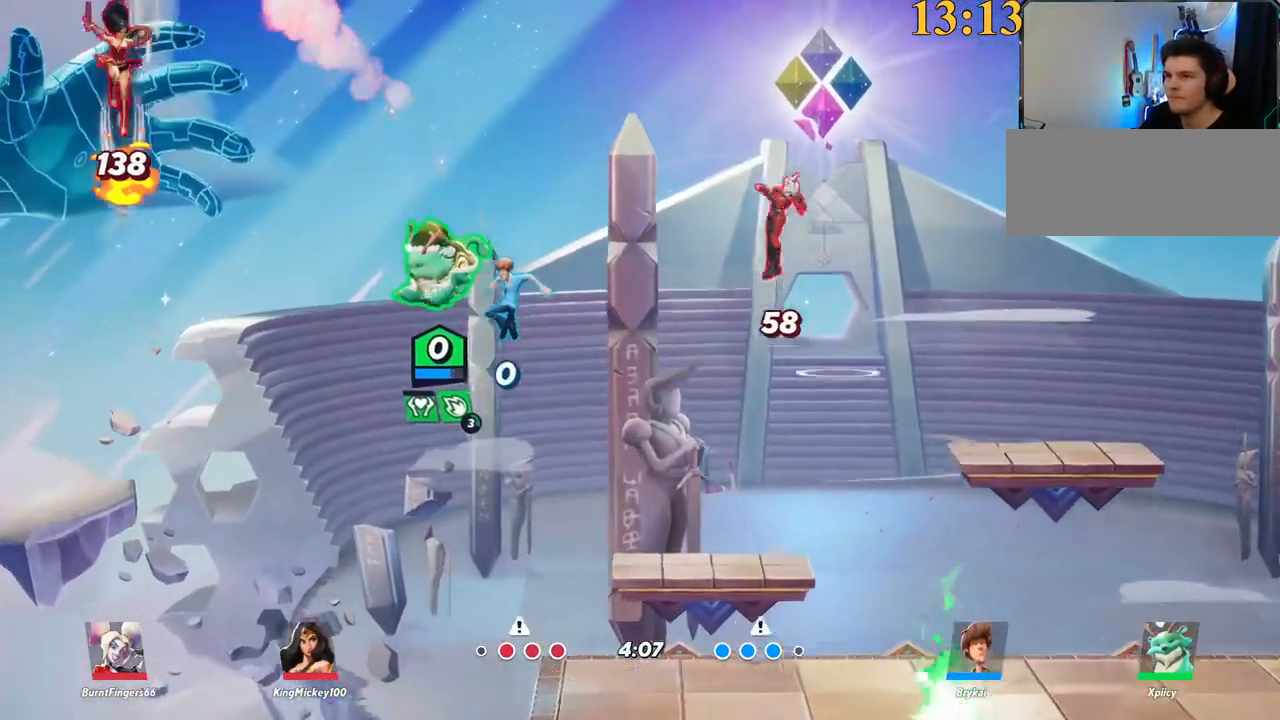
{"keys": ["backslash", "d", "space"], "events": [[167, "a", "up"], [300, "d", "down"], [350, "backslash", "down"], [483, "space", "down"]]}
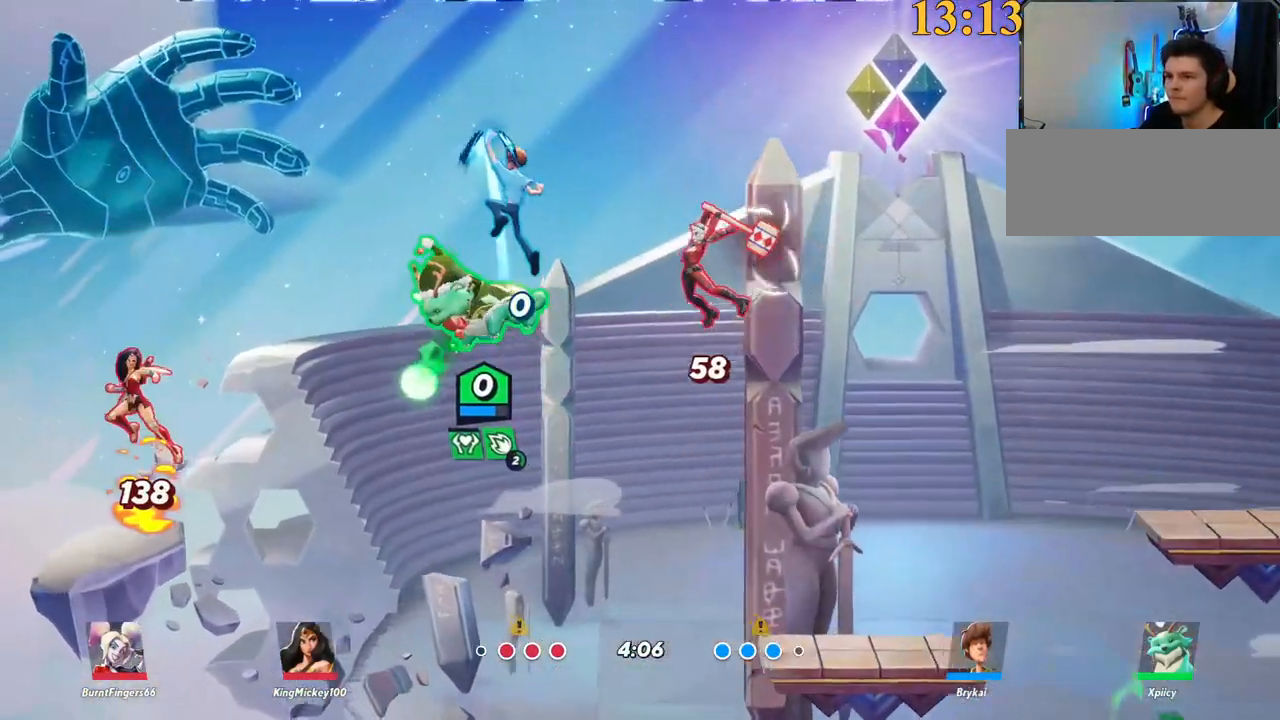
{"keys": ["d"], "events": [[33, "backslash", "up"], [83, "space", "up"]]}
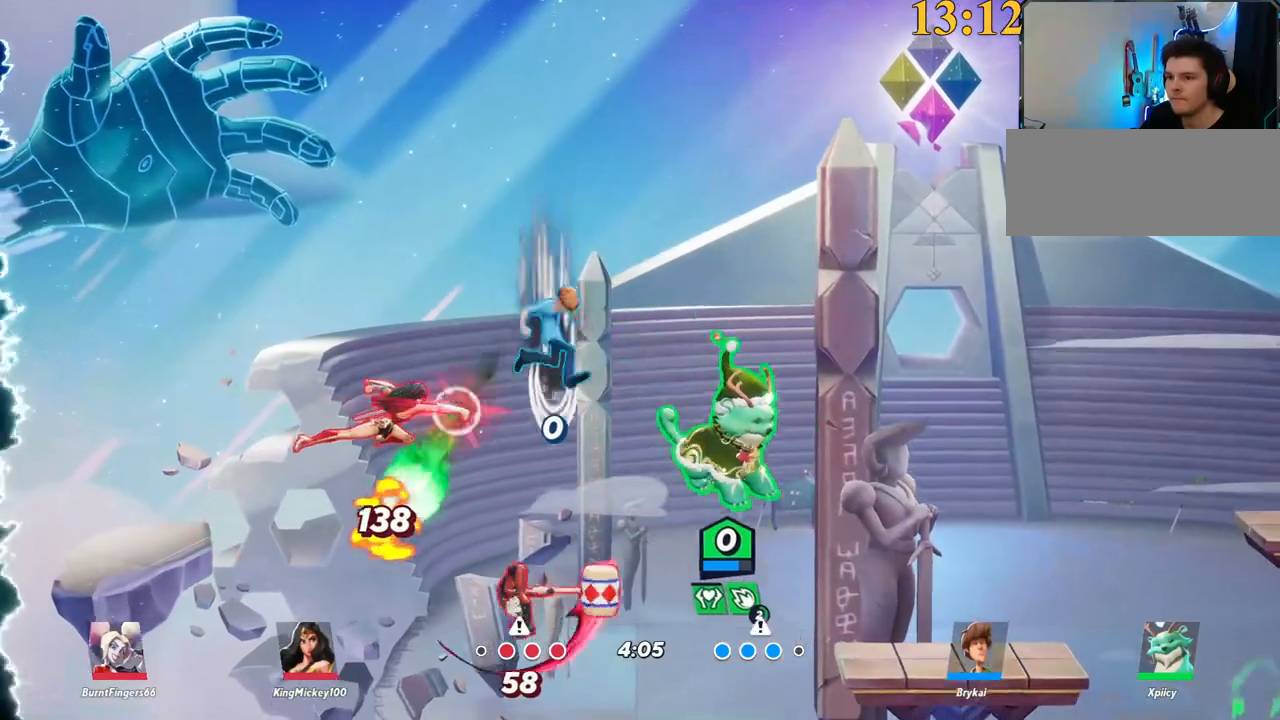
{"keys": ["a"], "events": [[233, "a", "down"], [233, "d", "up"], [333, "semicolon", "down"], [417, "semicolon", "up"]]}
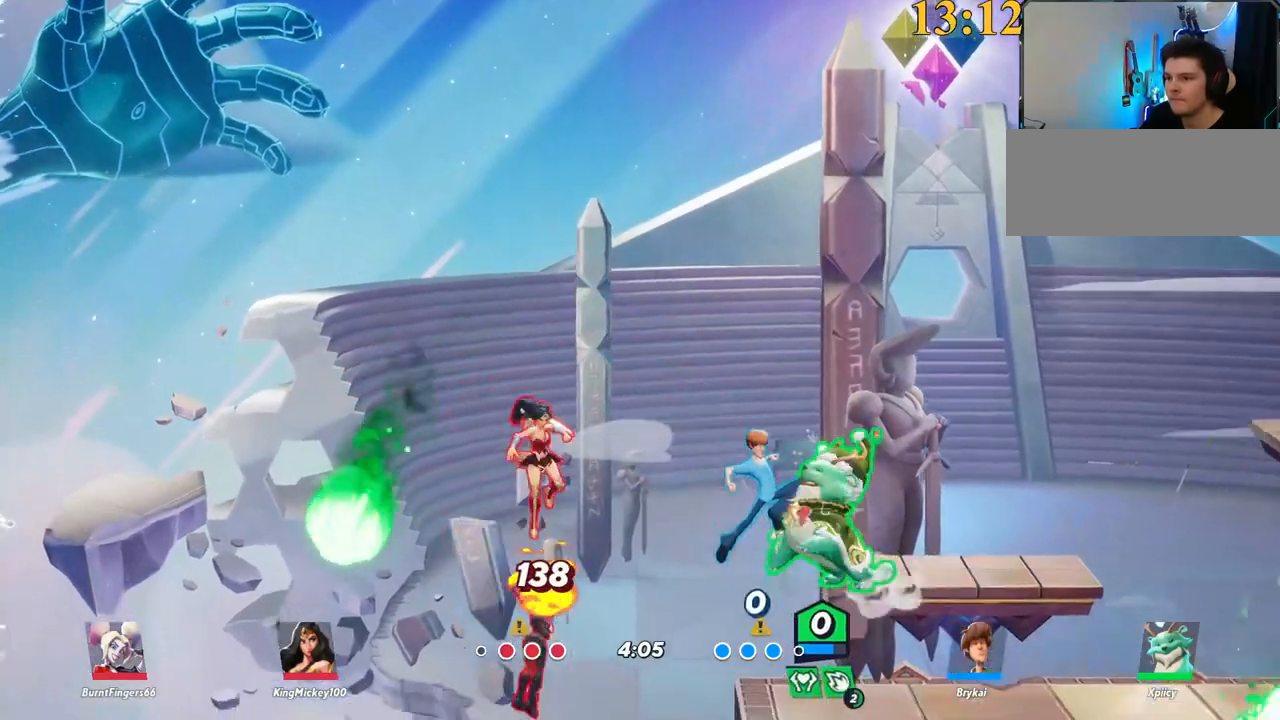
{"keys": ["d", "space"], "events": [[67, "w", "down"], [150, "w", "up"], [200, "a", "up"], [200, "d", "down"], [333, "backslash", "down"], [467, "backslash", "up"], [467, "space", "down"]]}
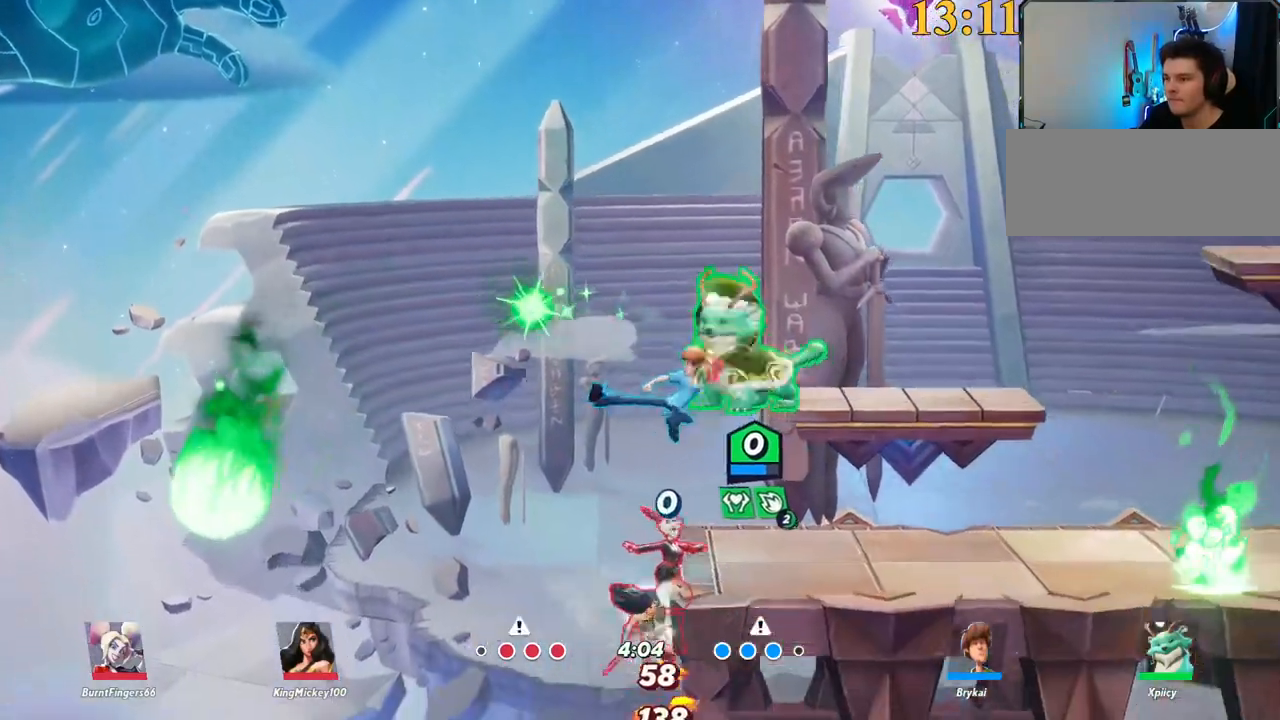
{"keys": ["s"], "events": [[67, "d", "up"], [67, "p", "down"], [67, "space", "up"], [117, "a", "down"], [167, "s", "down"], [300, "p", "up"], [433, "a", "up"]]}
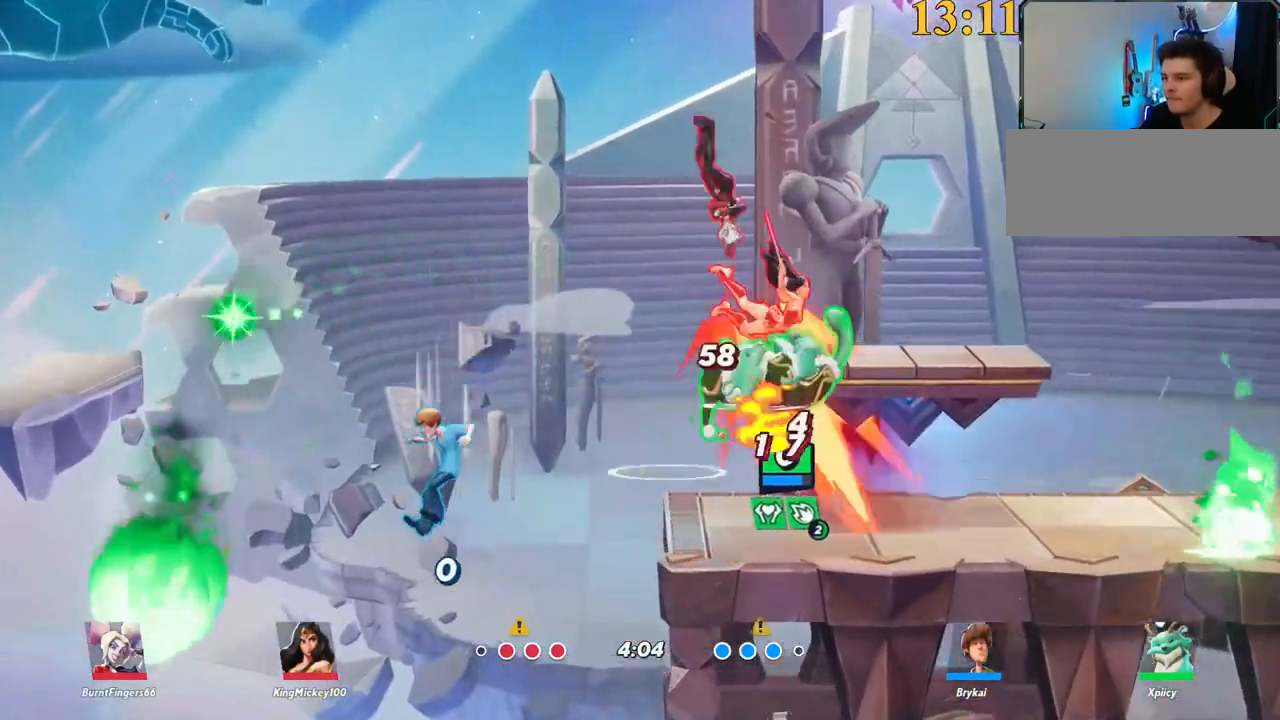
{"keys": ["d"], "events": [[33, "d", "down"], [267, "s", "up"]]}
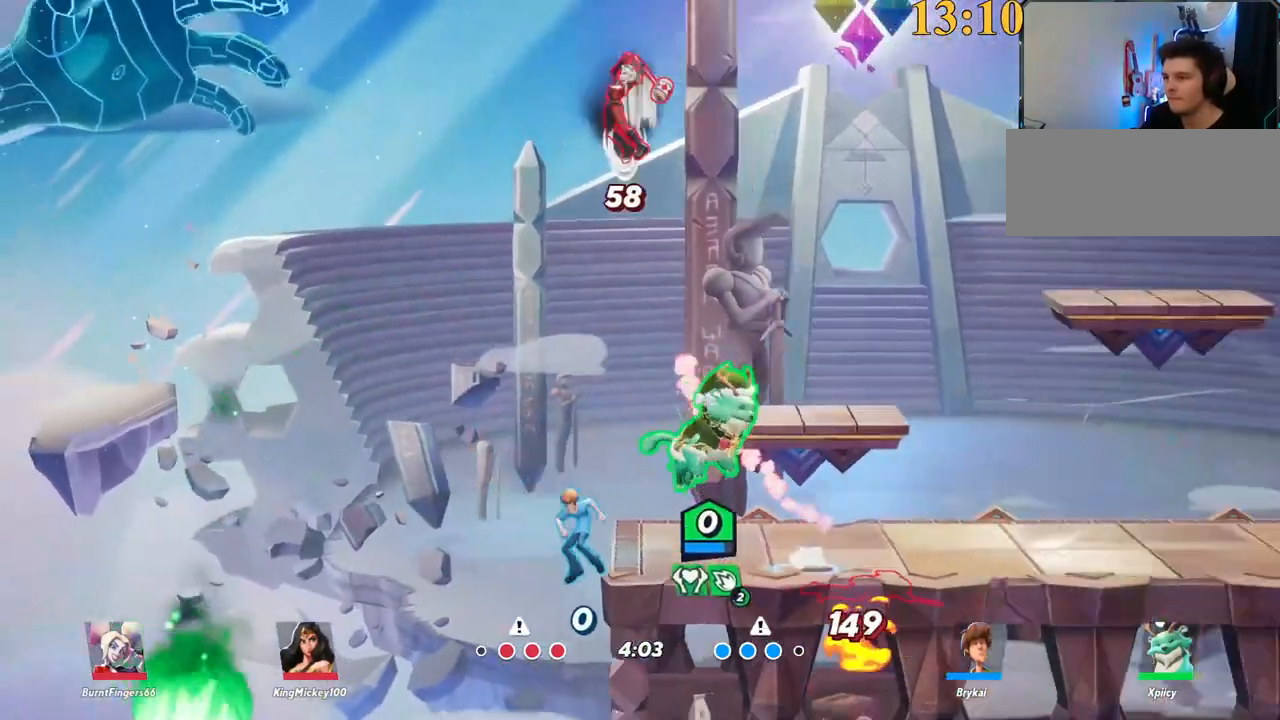
{"keys": ["d", "space"], "events": [[317, "backslash", "down"], [450, "space", "down"], [500, "backslash", "up"]]}
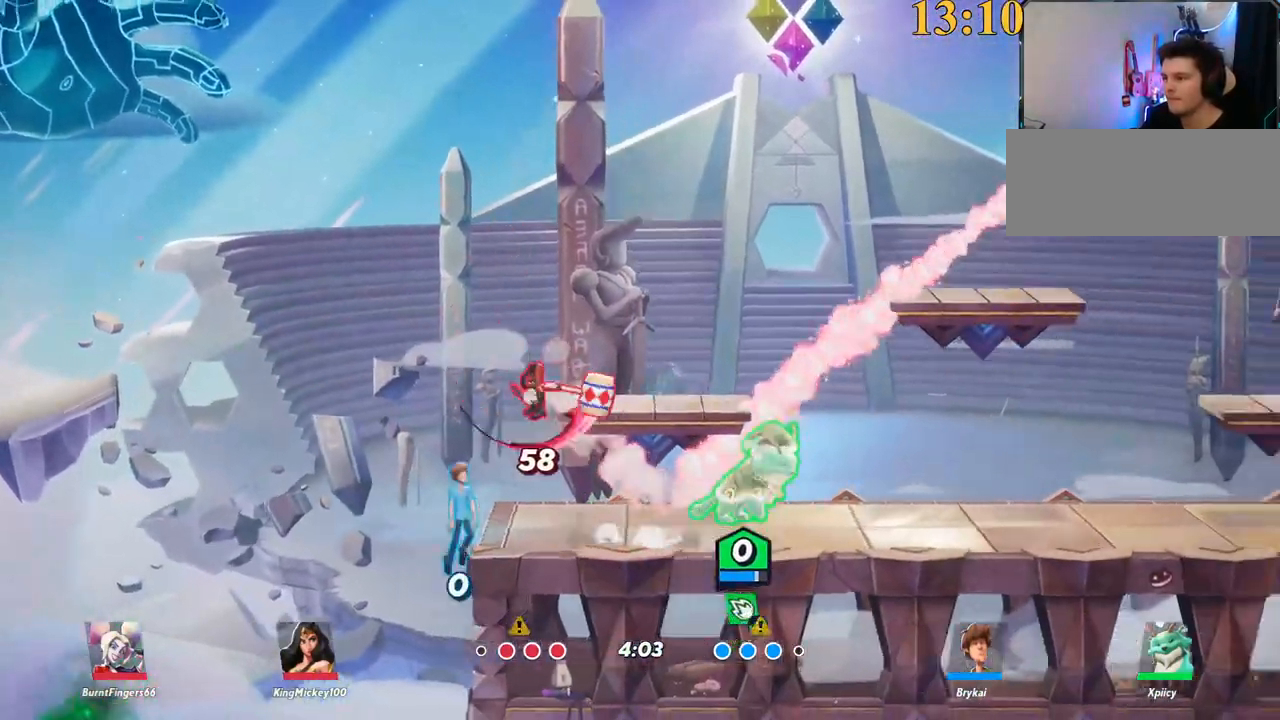
{"keys": ["d"], "events": [[83, "space", "up"]]}
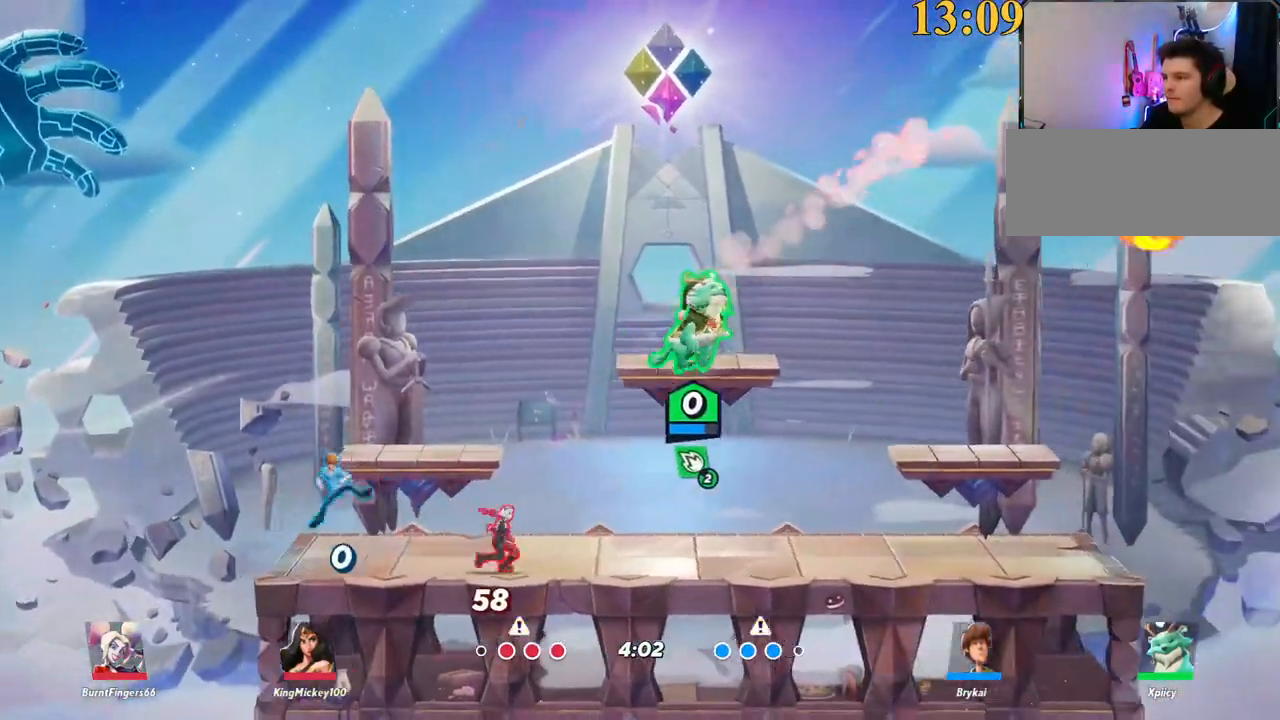
{"keys": ["d"], "events": [[367, "space", "down"], [467, "space", "up"]]}
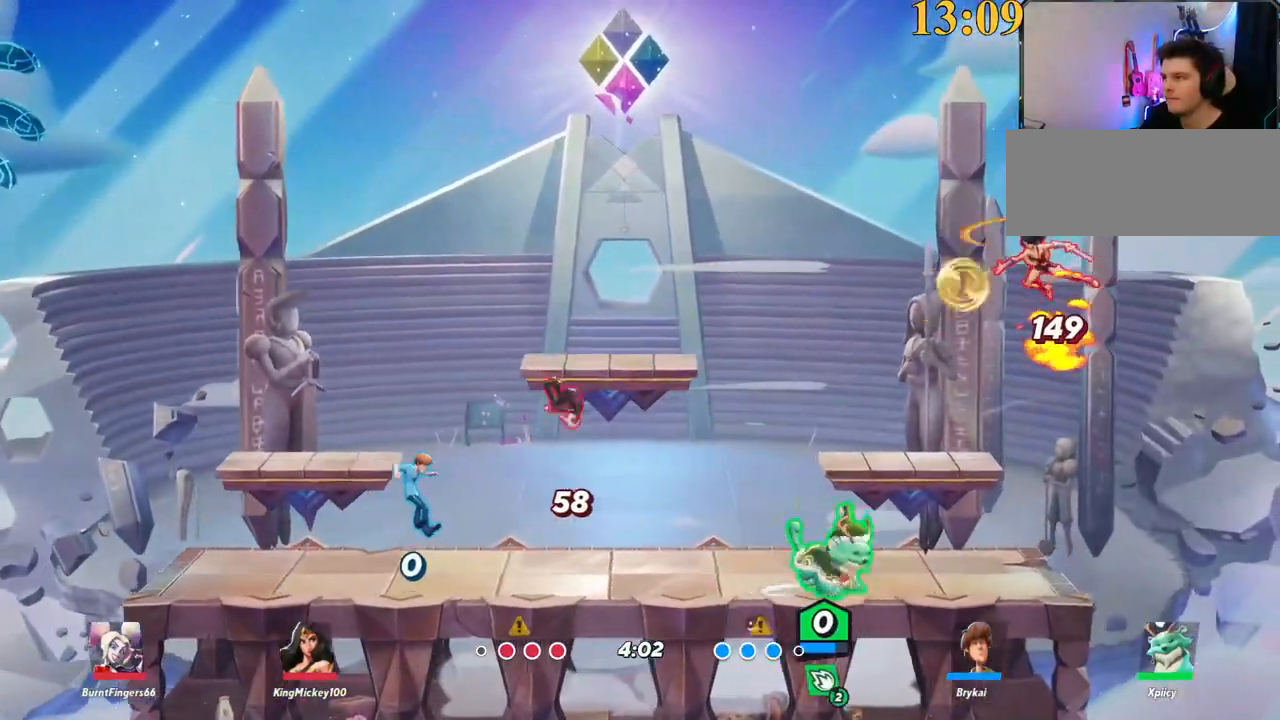
{"keys": ["a", "w"], "events": [[17, "w", "down"], [50, "space", "down"], [100, "rbracket", "down"], [150, "rbracket", "up"], [150, "space", "up"], [200, "d", "up"], [250, "a", "down"]]}
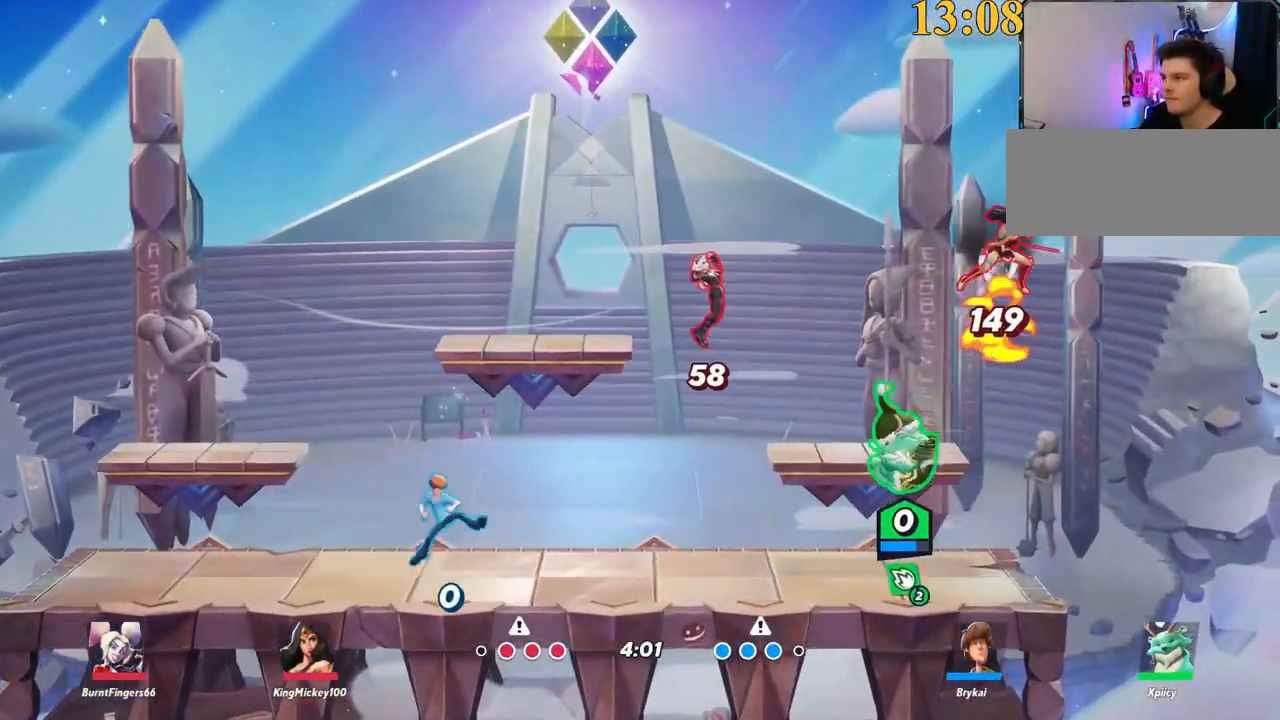
{"keys": ["w"], "events": [[33, "a", "up"], [33, "space", "down"], [117, "backspace", "down"], [117, "space", "up"], [167, "backspace", "up"], [217, "backspace", "down"], [300, "backspace", "up"], [300, "d", "down"], [483, "d", "up"]]}
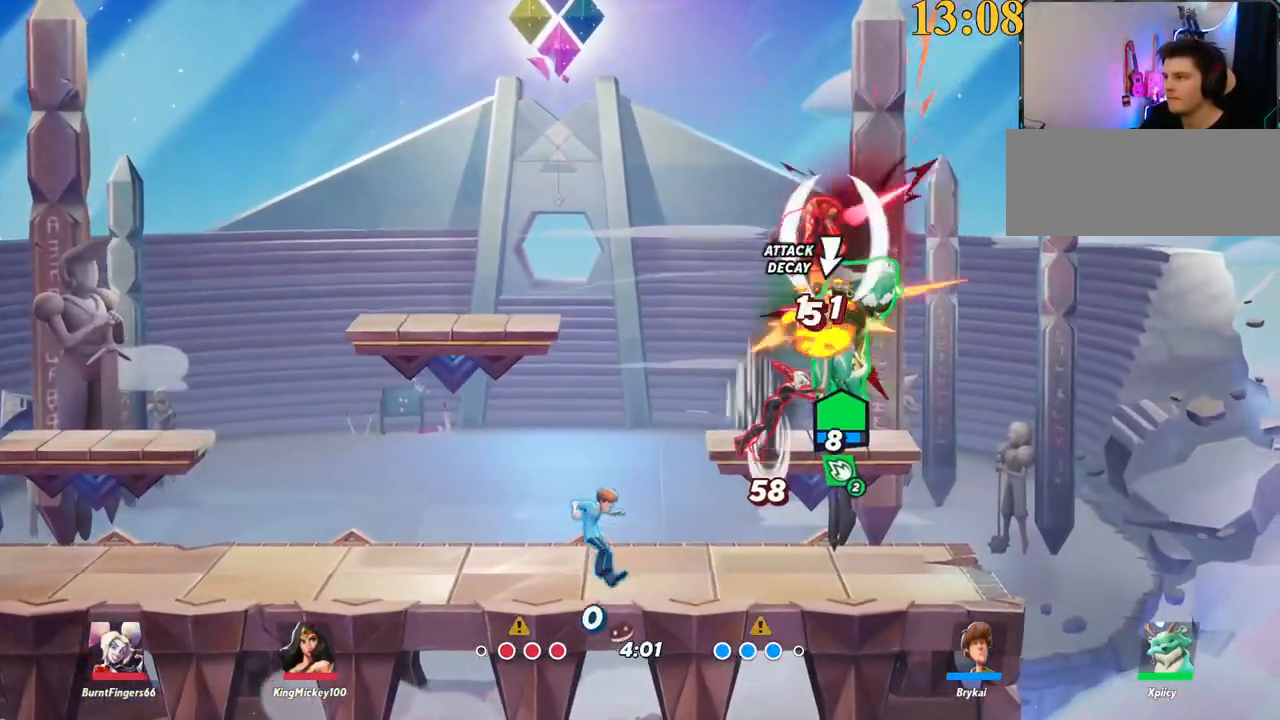
{"keys": ["a", "backslash", "w"], "events": [[417, "a", "down"], [500, "backslash", "down"]]}
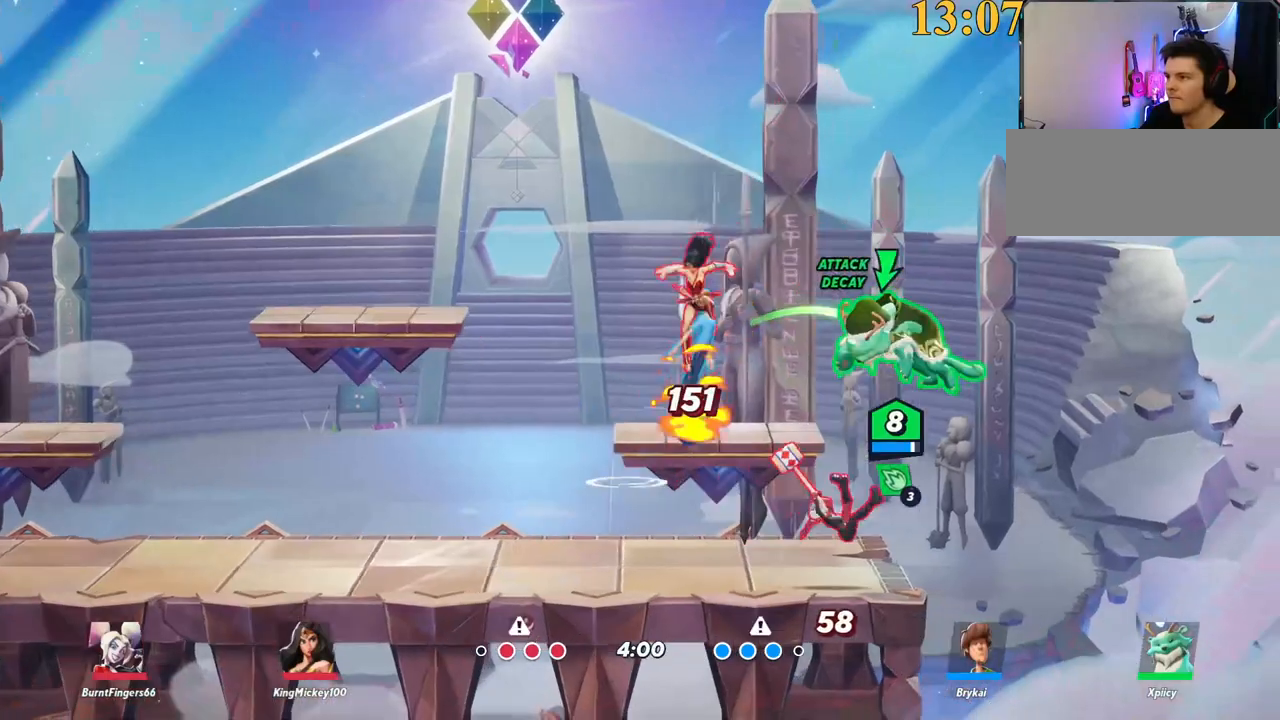
{"keys": ["a"], "events": [[50, "backslash", "up"], [50, "space", "down"], [50, "w", "up"], [100, "space", "up"], [233, "x", "down"], [333, "x", "up"]]}